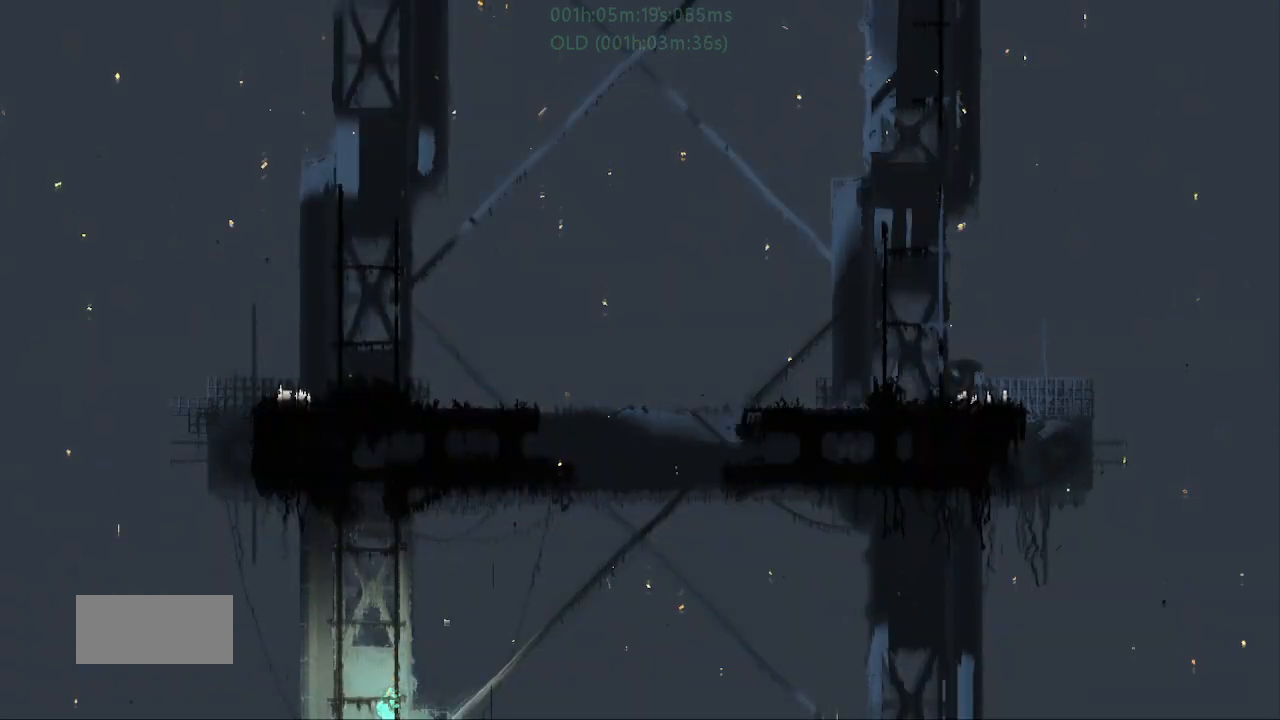
Gameplay with keyboard and mouse; each line is a JSON object with the keys held at the frame after it. "events" lists presses ("down") and releases ("up") of "down", "g", "j", "left", "r", "right", "t" and "up" between this image and that frame as [ms after this image, input, new state], when the widget could be followed in between. No other keys are recorded. Mouse buttons are not recorded. Not read: mouse_move.
{"keys": ["up"], "events": [[100, "j", "down"], [200, "j", "up"], [234, "j", "down"], [267, "right", "down"], [334, "j", "up"], [367, "right", "up"]]}
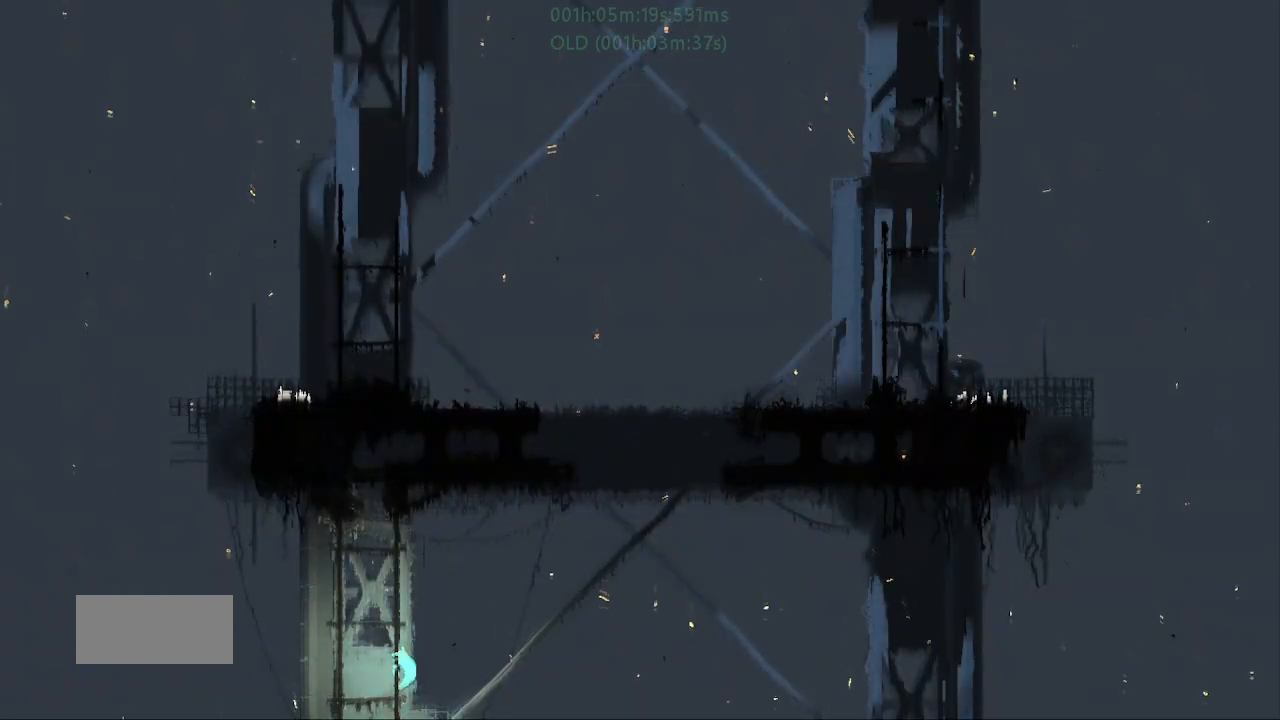
{"keys": ["up"], "events": [[50, "j", "down"], [117, "j", "up"], [184, "left", "down"], [200, "j", "down"], [267, "left", "up"], [284, "j", "up"]]}
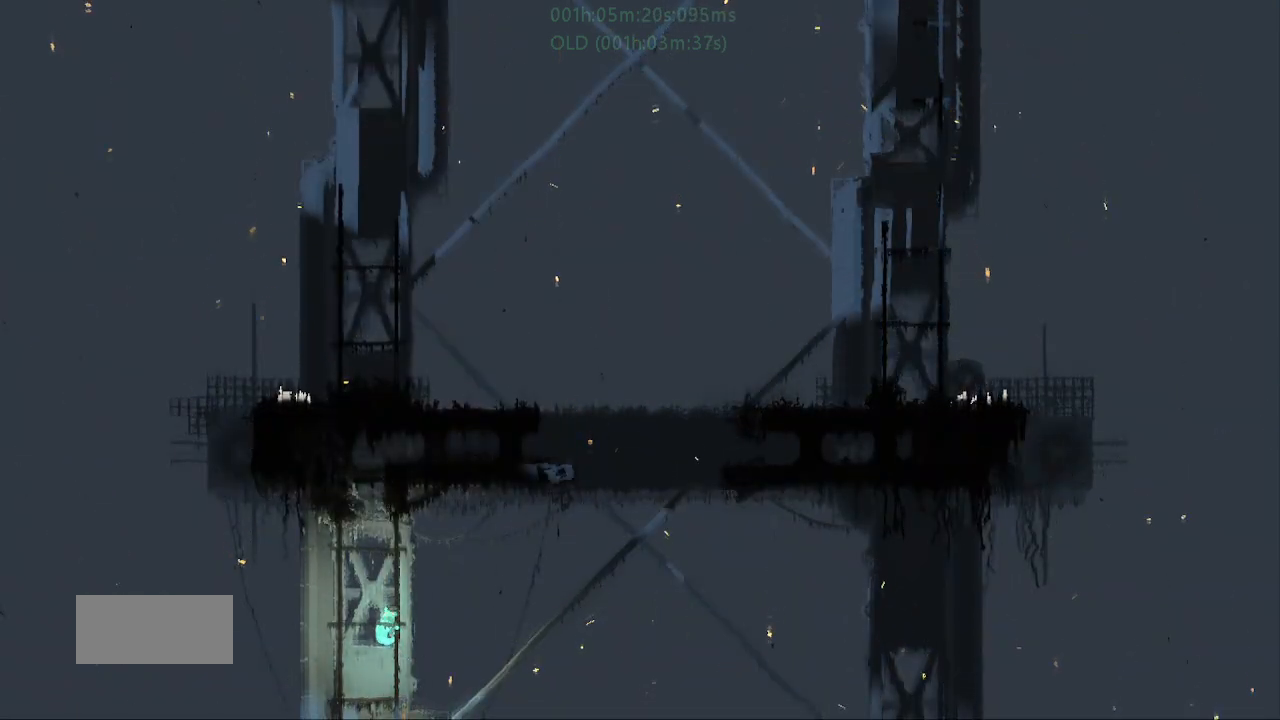
{"keys": ["left", "up"], "events": [[17, "j", "down"], [100, "j", "up"], [167, "j", "down"], [167, "right", "down"], [234, "right", "up"], [267, "j", "up"], [400, "left", "down"]]}
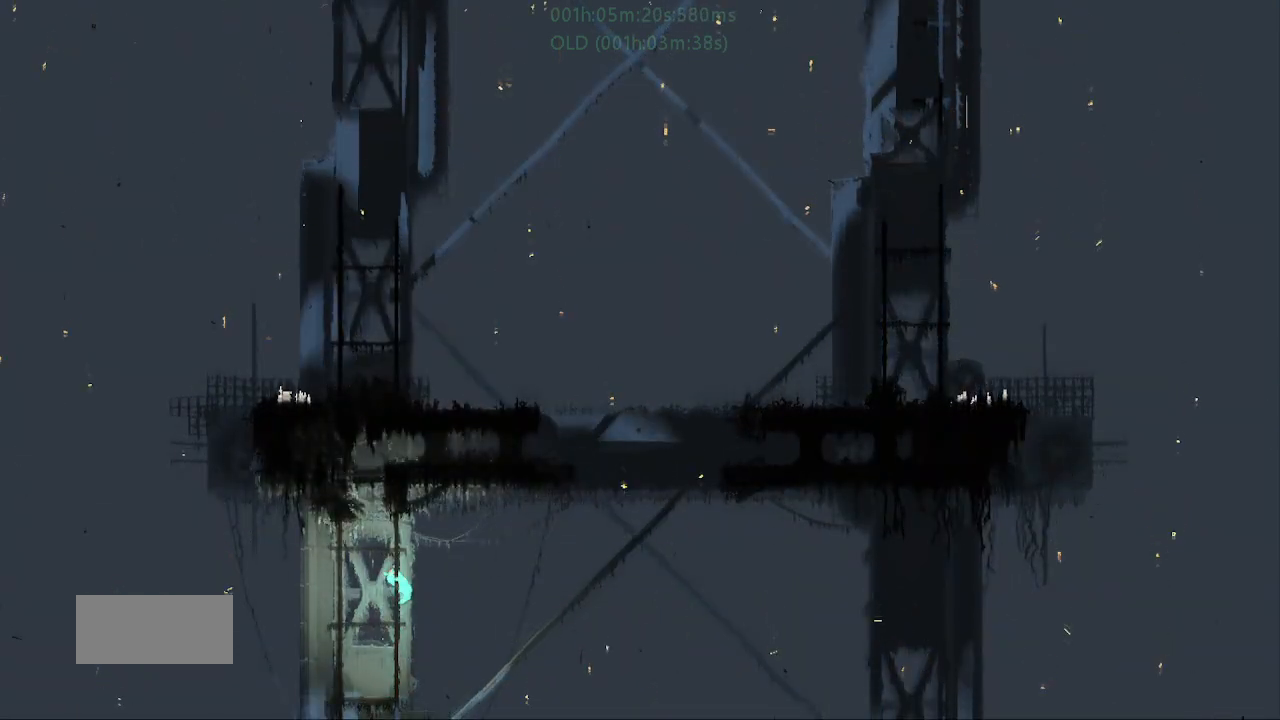
{"keys": ["up"], "events": [[167, "j", "down"], [300, "j", "up"], [334, "up", "up"], [367, "left", "up"], [417, "up", "down"]]}
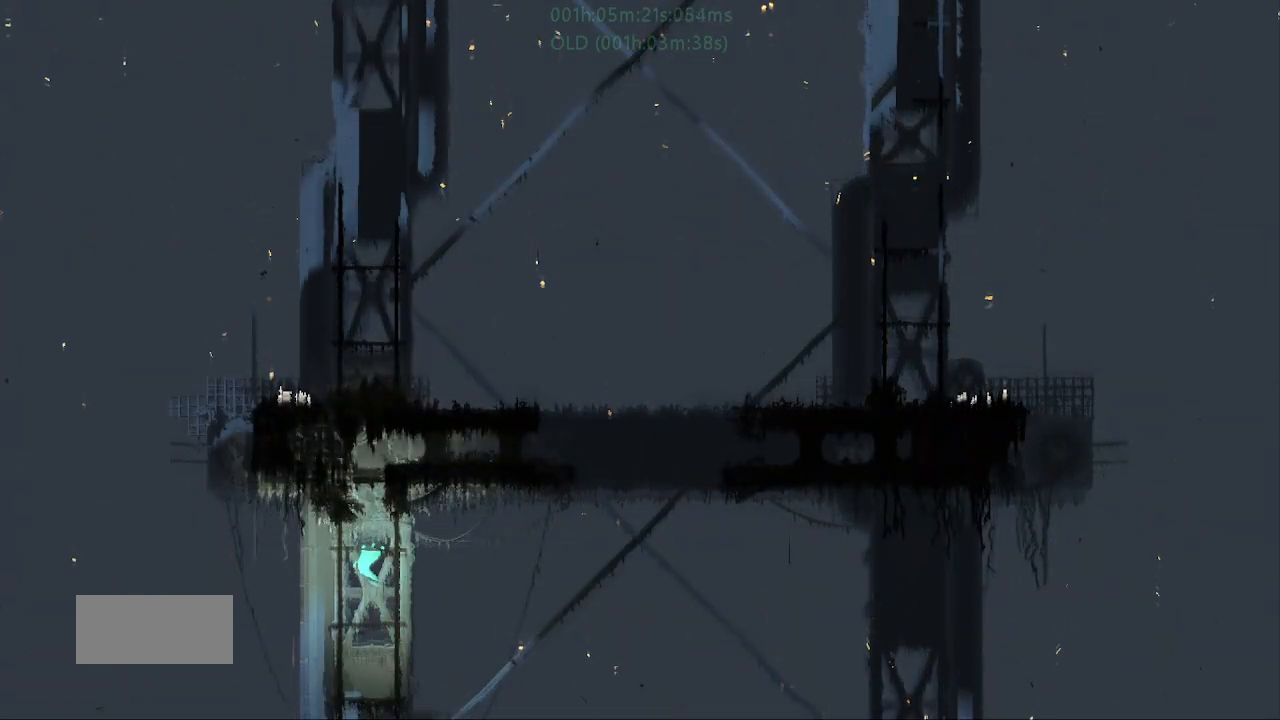
{"keys": [], "events": [[34, "up", "up"], [100, "up", "down"], [267, "right", "down"], [334, "up", "up"], [367, "right", "up"]]}
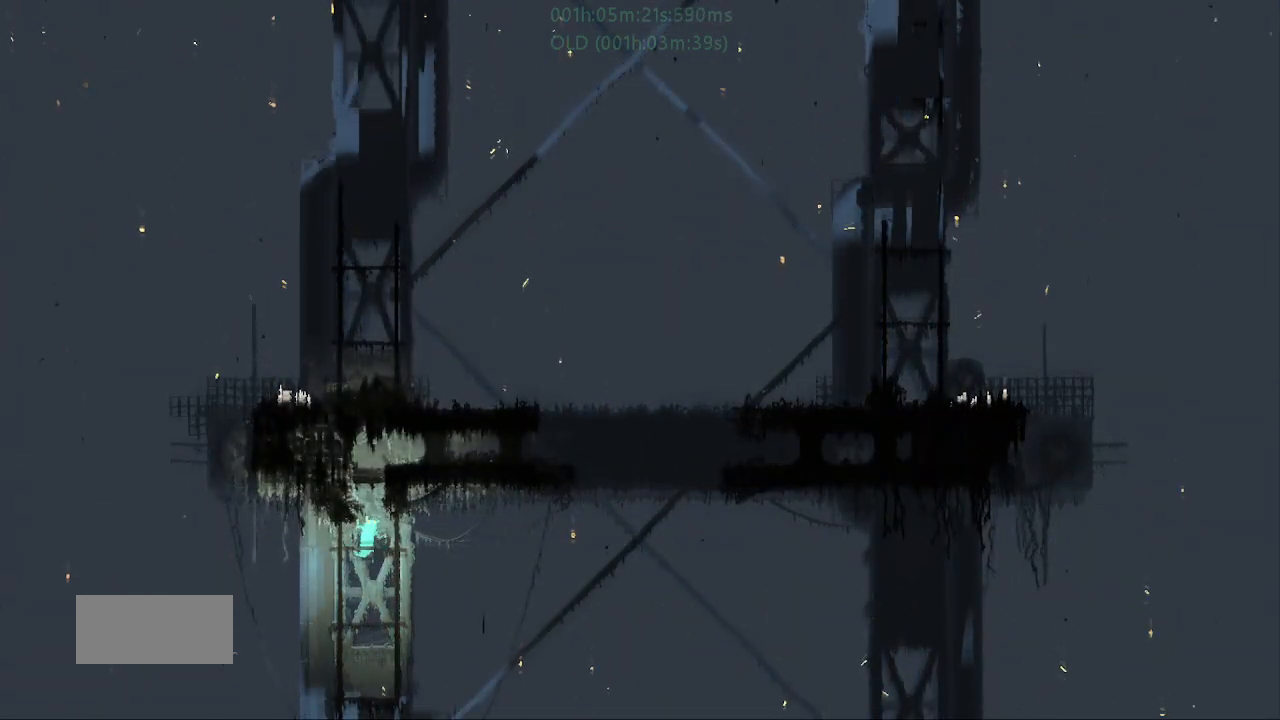
{"keys": ["j"], "events": [[317, "j", "down"]]}
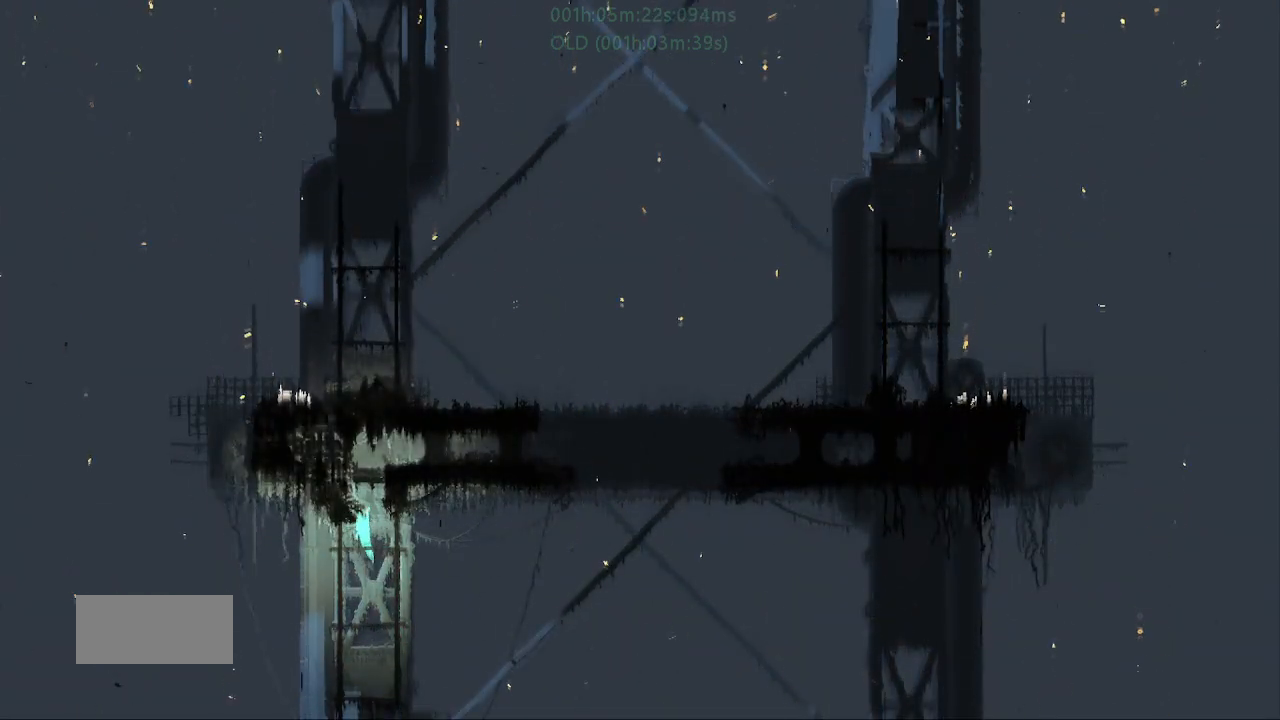
{"keys": ["up"], "events": [[17, "left", "down"], [84, "j", "up"], [150, "j", "down"], [284, "left", "up"], [284, "up", "down"], [384, "j", "up"], [417, "up", "up"], [500, "up", "down"]]}
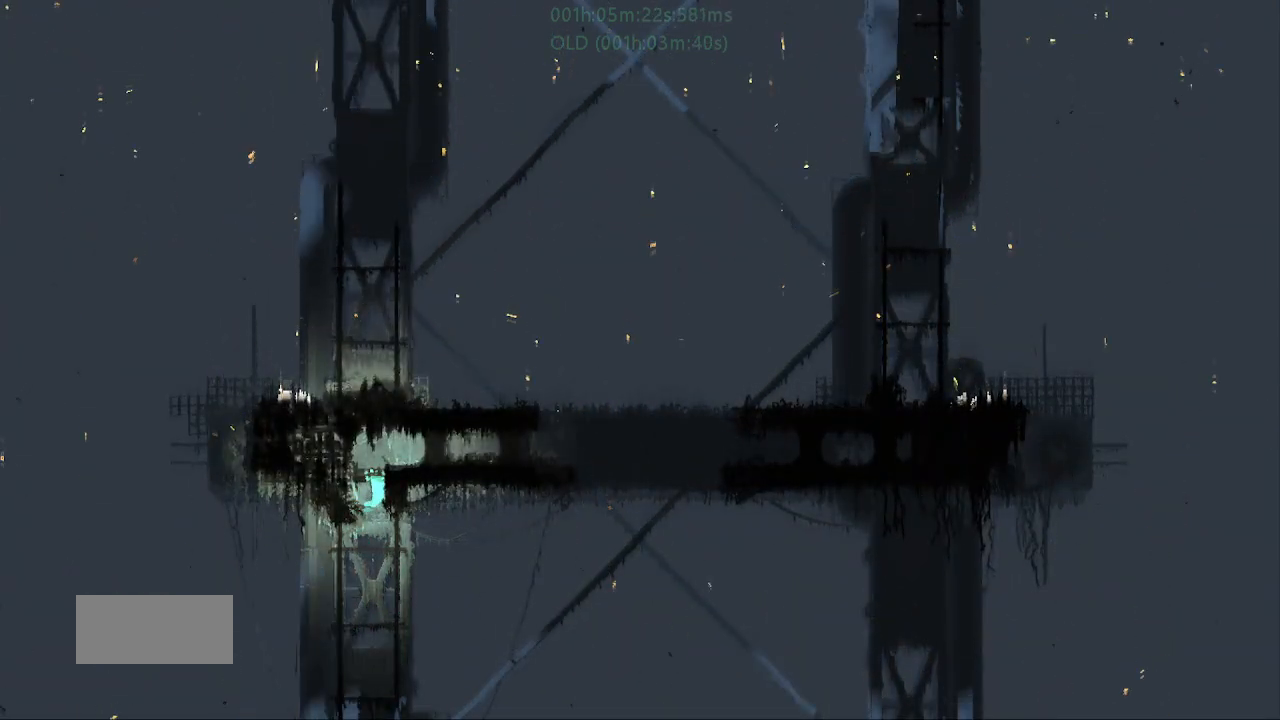
{"keys": ["j", "right"], "events": [[250, "right", "down"], [300, "up", "up"], [400, "j", "down"]]}
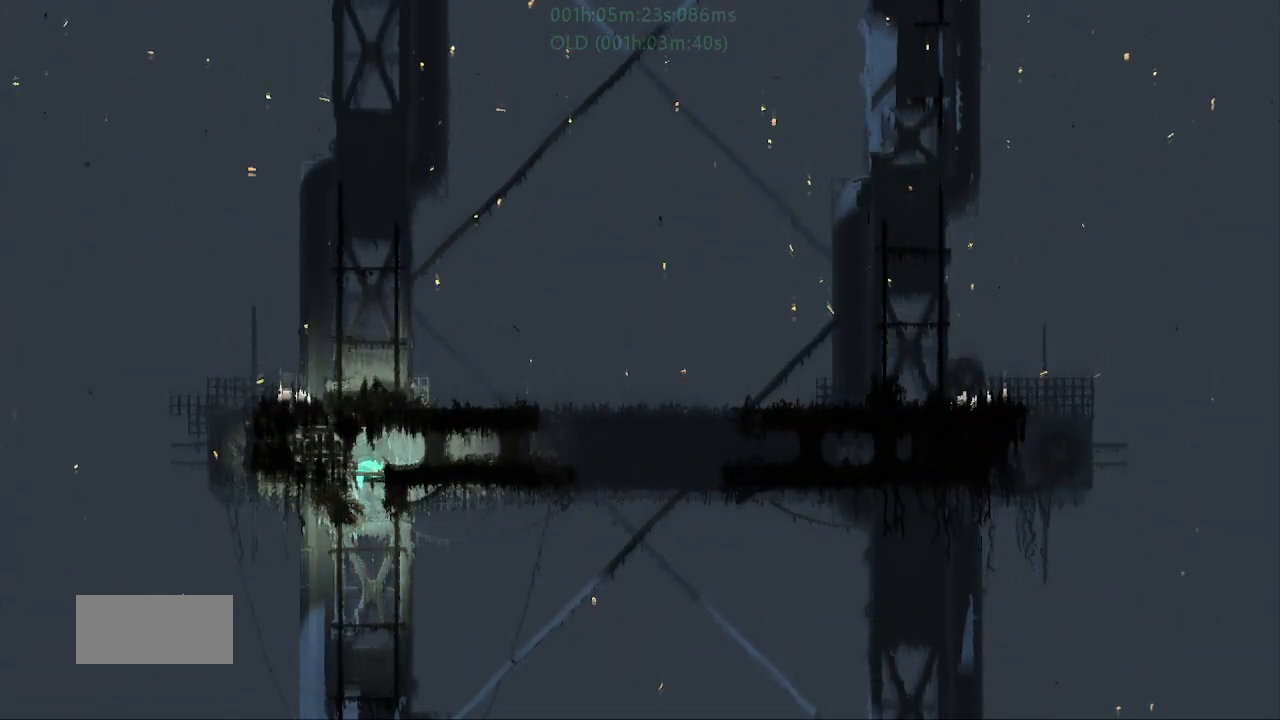
{"keys": ["g", "right"], "events": [[84, "j", "up"], [300, "g", "down"], [400, "g", "up"], [500, "g", "down"]]}
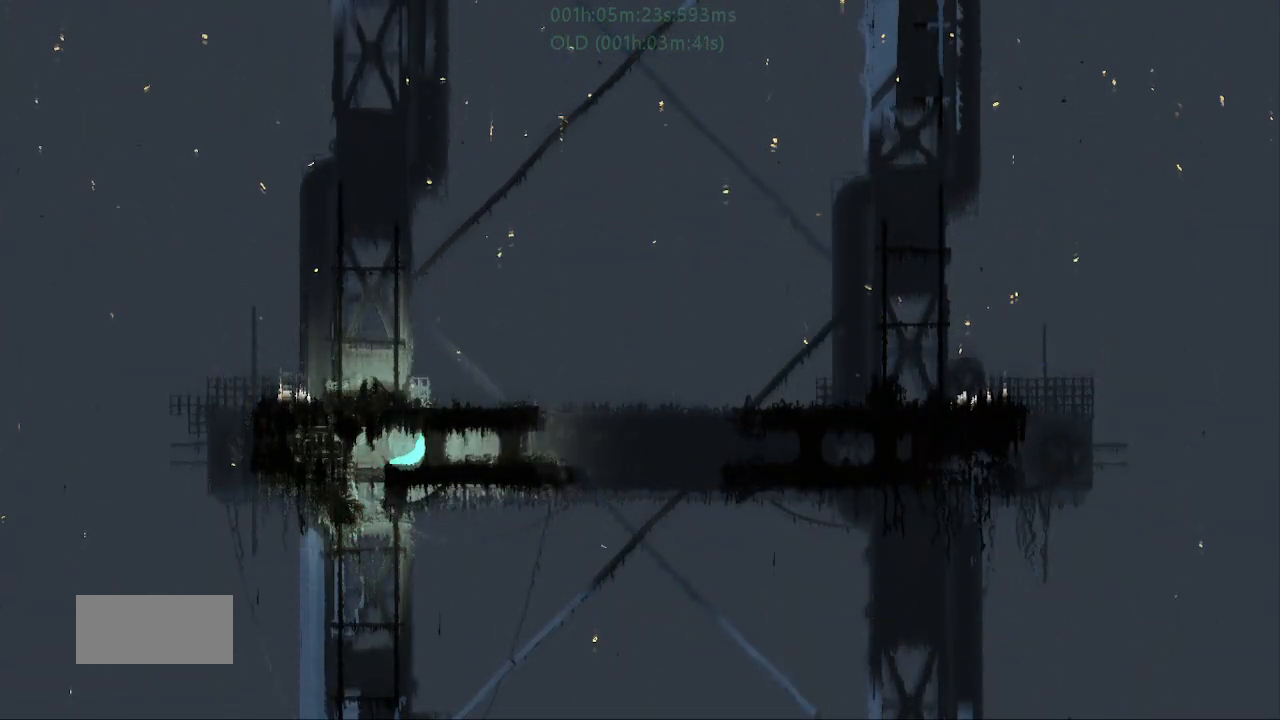
{"keys": ["right"], "events": [[100, "g", "up"], [167, "g", "down"], [250, "g", "up"], [350, "g", "down"], [450, "g", "up"]]}
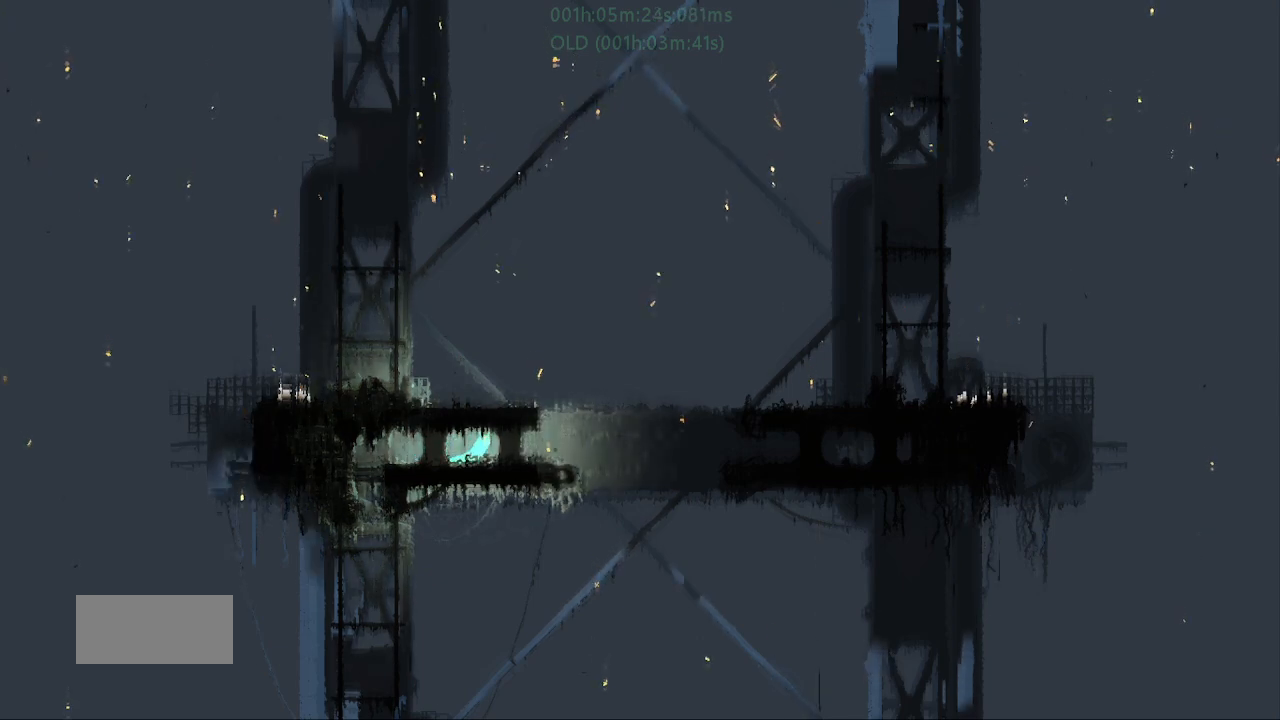
{"keys": ["right", "up"], "events": [[34, "g", "down"], [134, "g", "up"], [234, "g", "down"], [434, "g", "up"], [500, "up", "down"]]}
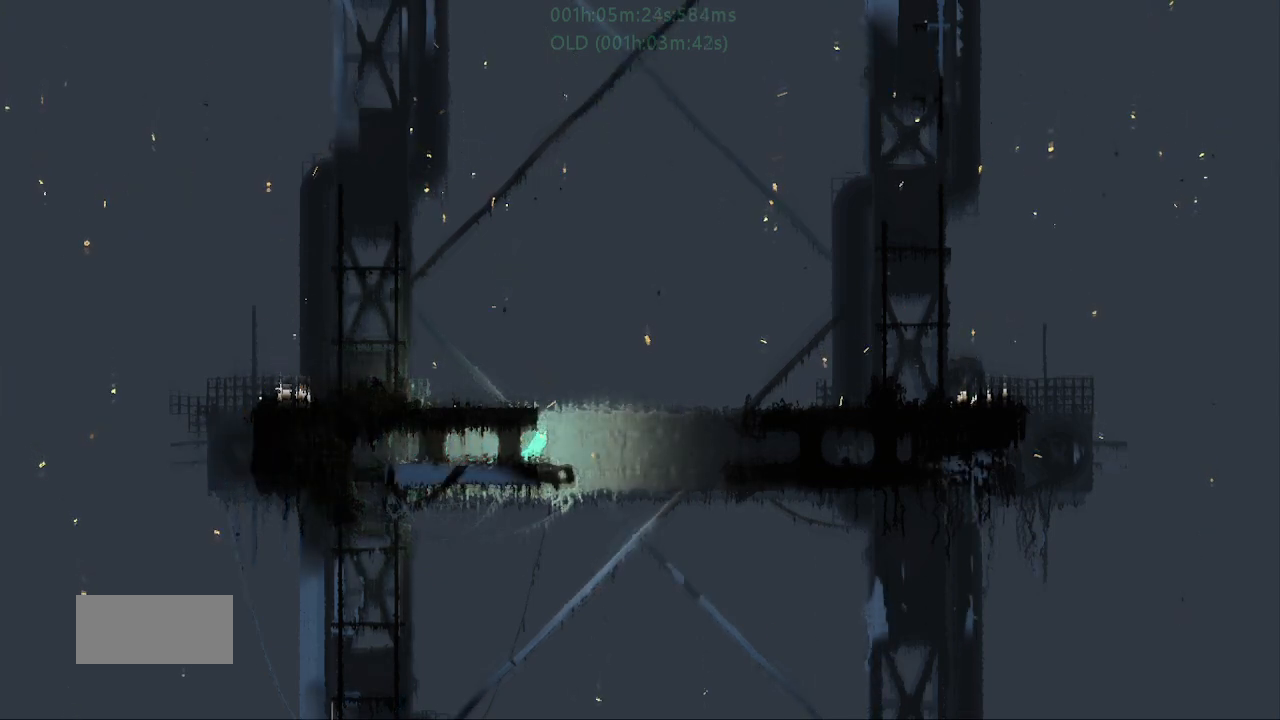
{"keys": ["right", "up"], "events": [[50, "j", "down"], [100, "left", "down"], [100, "right", "up"], [367, "j", "up"], [500, "left", "up"], [500, "right", "down"]]}
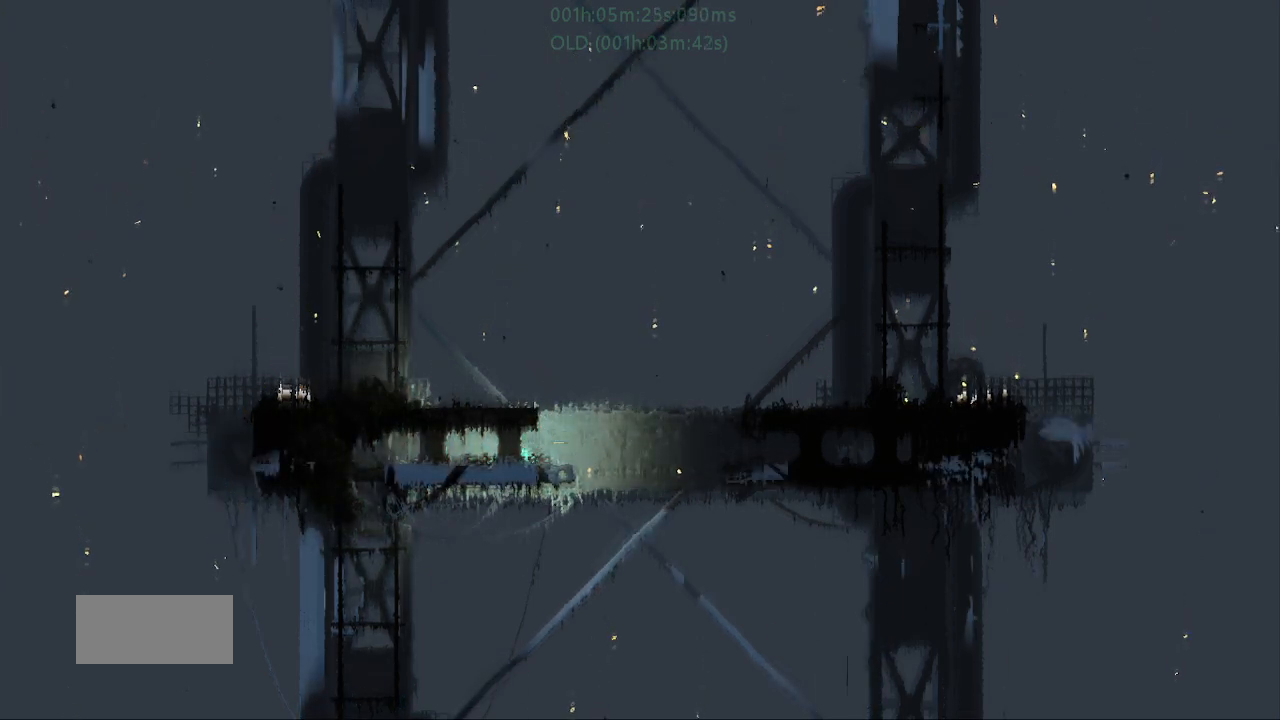
{"keys": ["right", "up"], "events": [[100, "up", "up"], [484, "up", "down"]]}
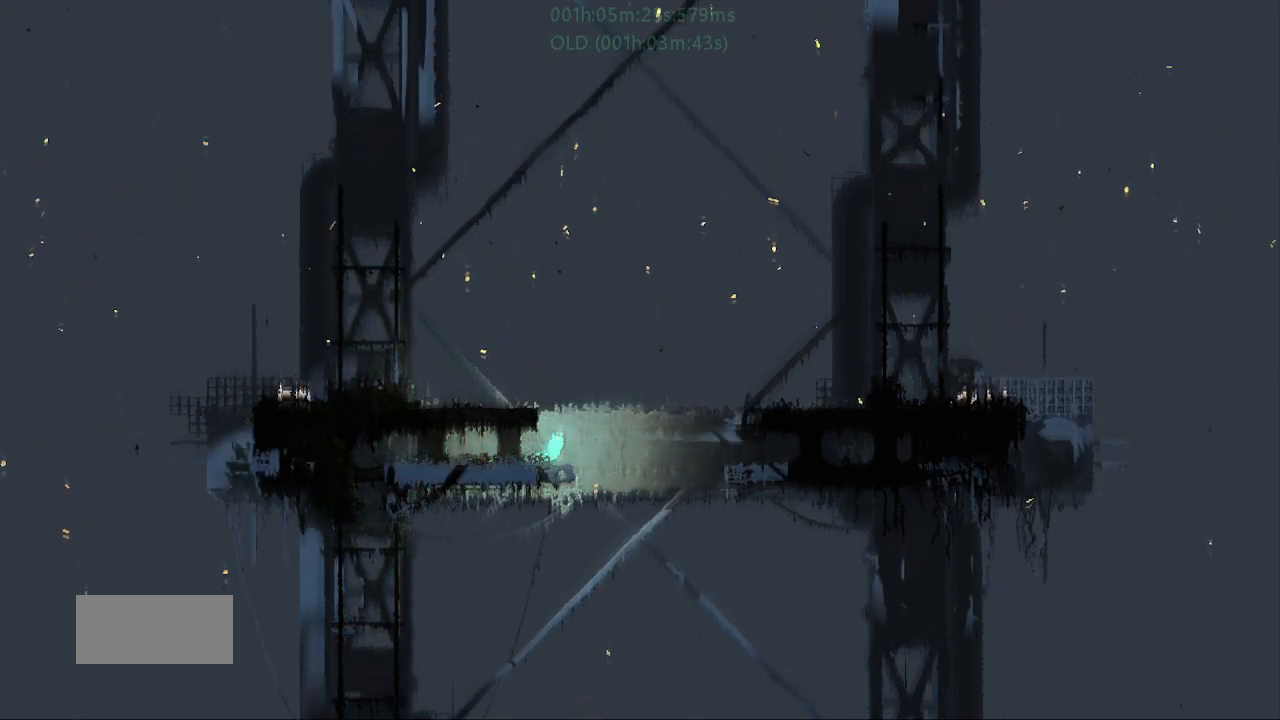
{"keys": ["j", "left", "up"], "events": [[34, "j", "down"], [50, "left", "down"], [84, "right", "up"], [400, "j", "up"], [450, "j", "down"]]}
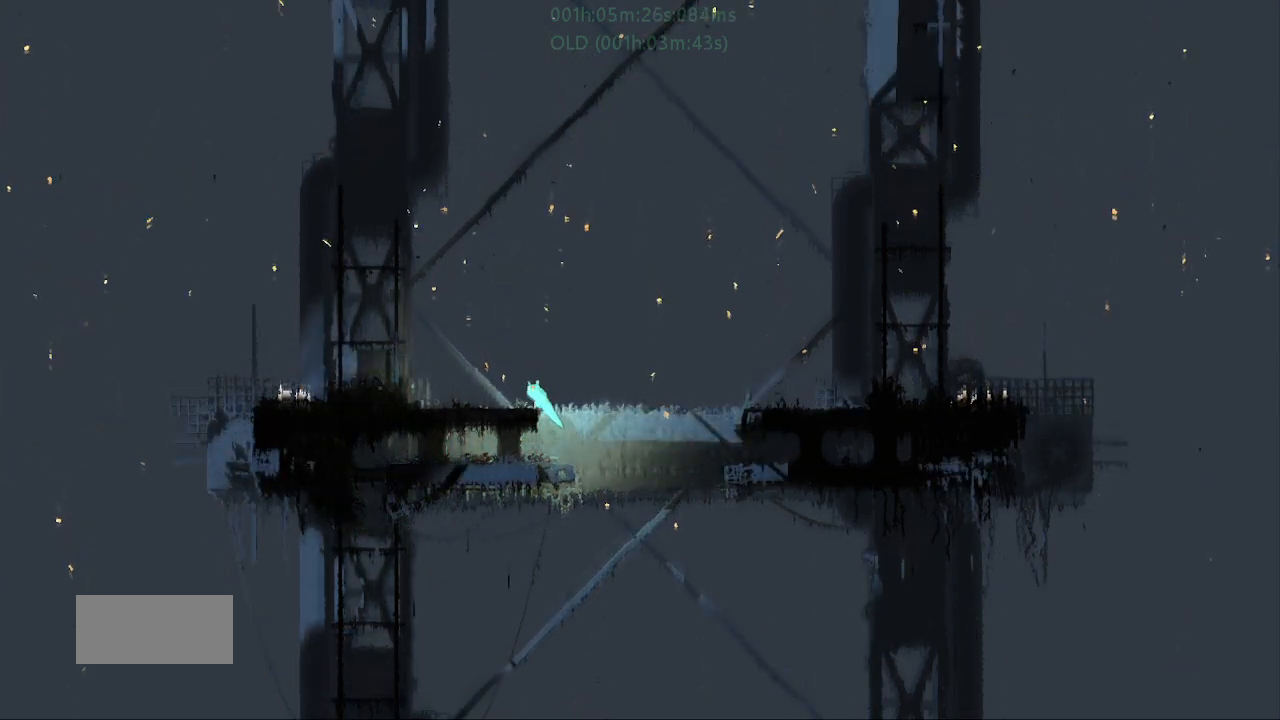
{"keys": ["g", "left"], "events": [[67, "up", "up"], [284, "j", "up"], [500, "g", "down"]]}
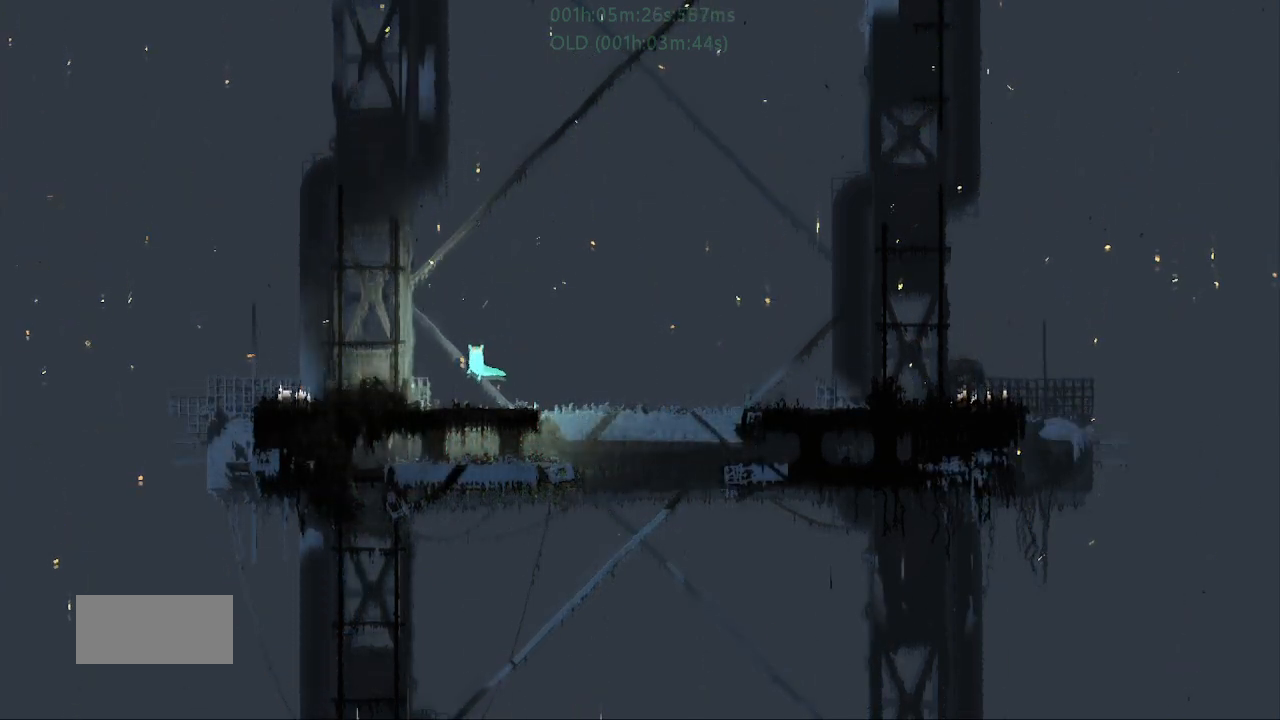
{"keys": ["right"], "events": [[100, "g", "up"], [167, "g", "down"], [267, "g", "up"], [300, "left", "up"], [367, "right", "down"]]}
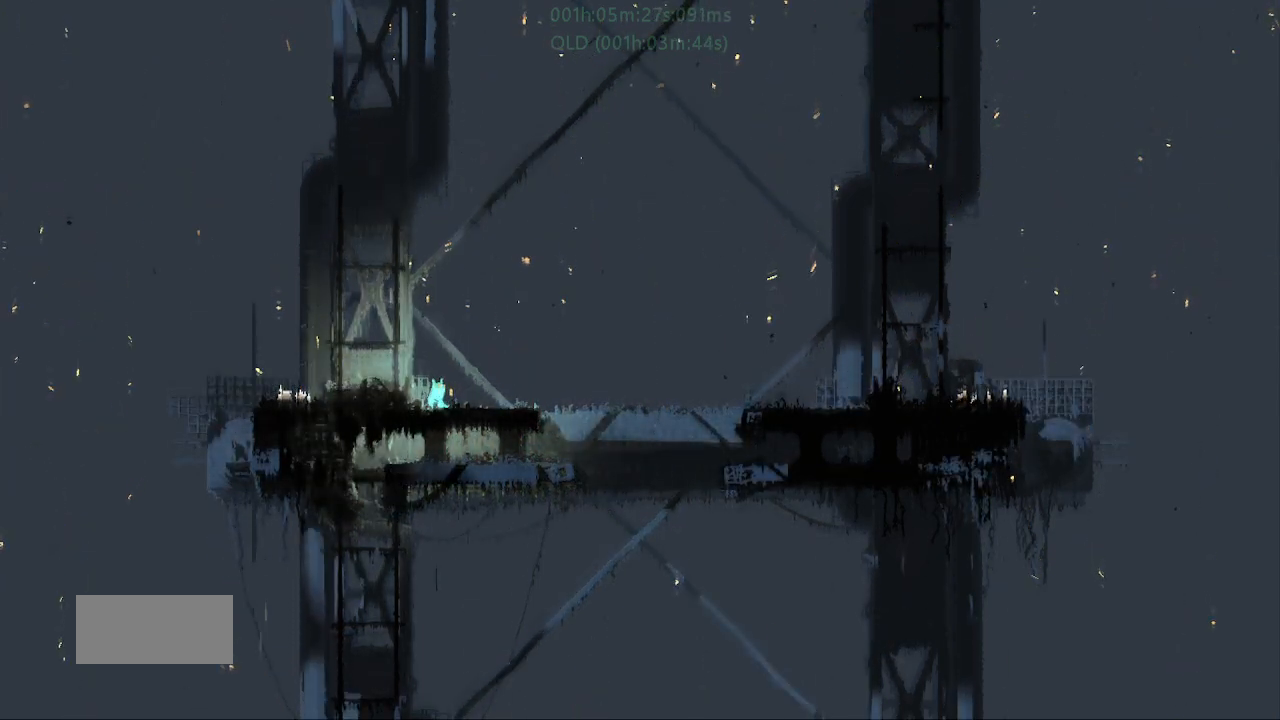
{"keys": ["j", "left"], "events": [[417, "right", "up"], [434, "left", "down"], [450, "j", "down"]]}
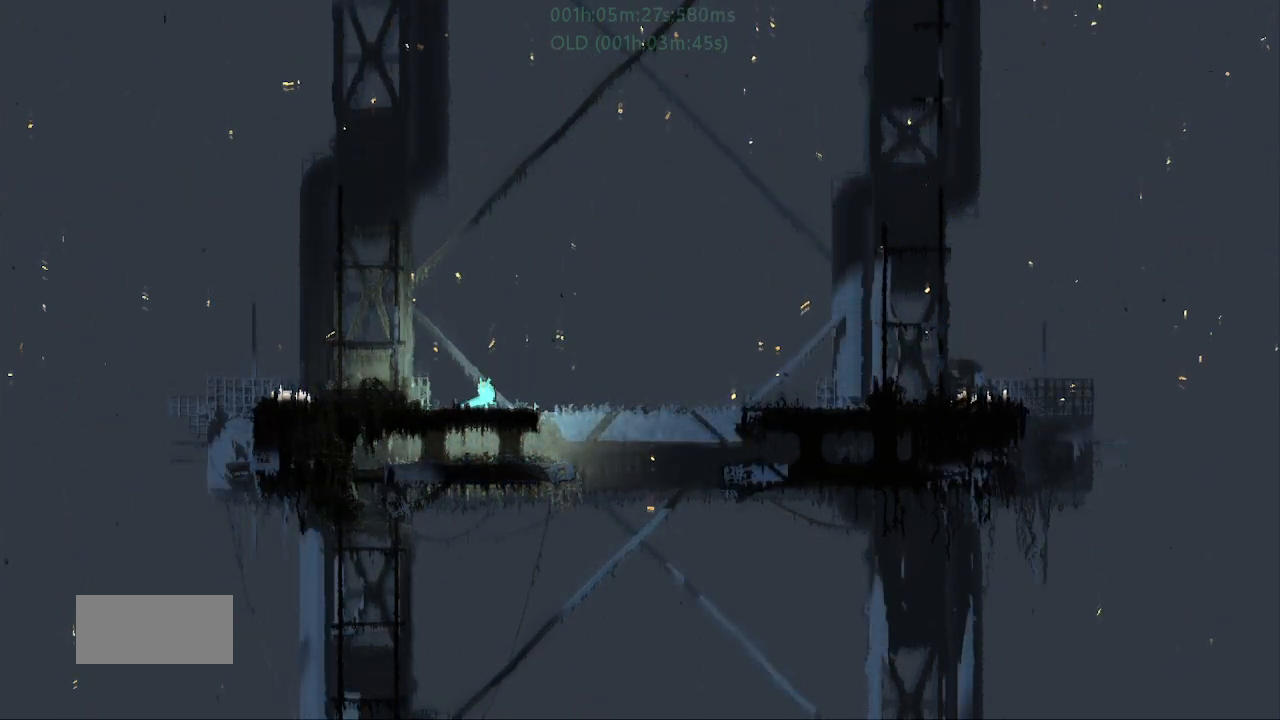
{"keys": ["r", "right"], "events": [[300, "j", "up"], [300, "r", "down"], [334, "left", "up"], [384, "right", "down"]]}
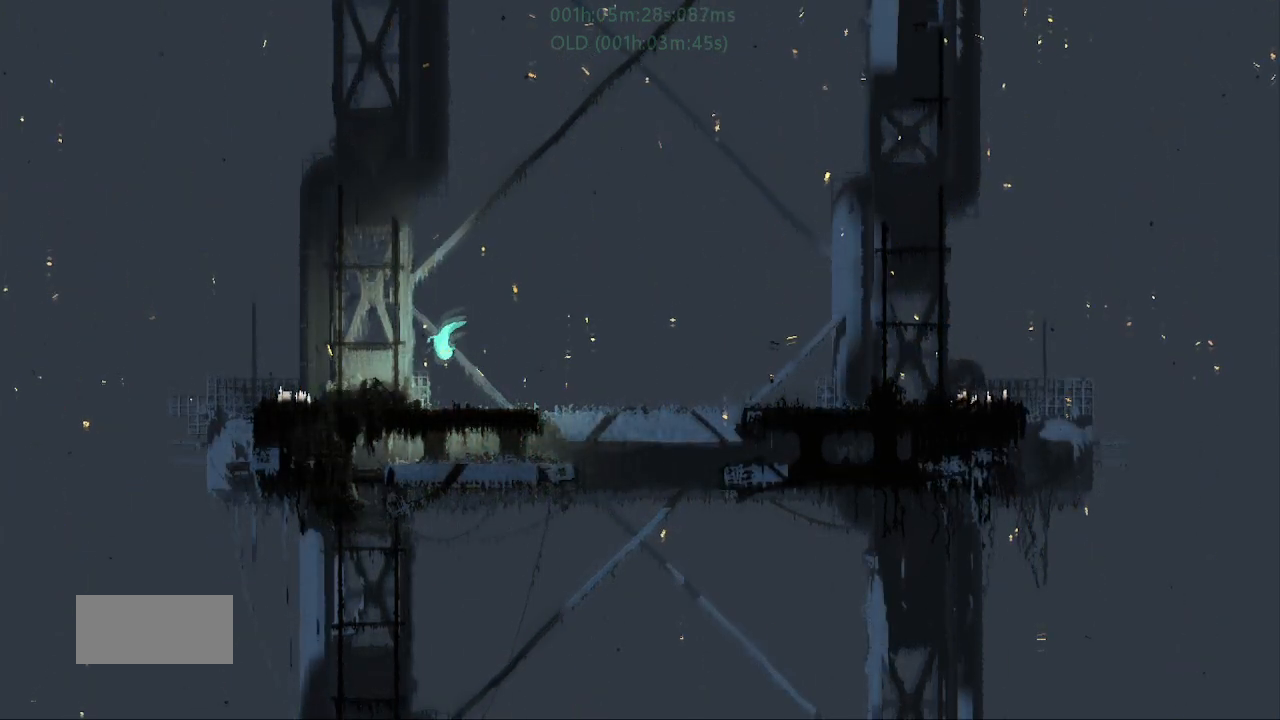
{"keys": ["r", "right"], "events": []}
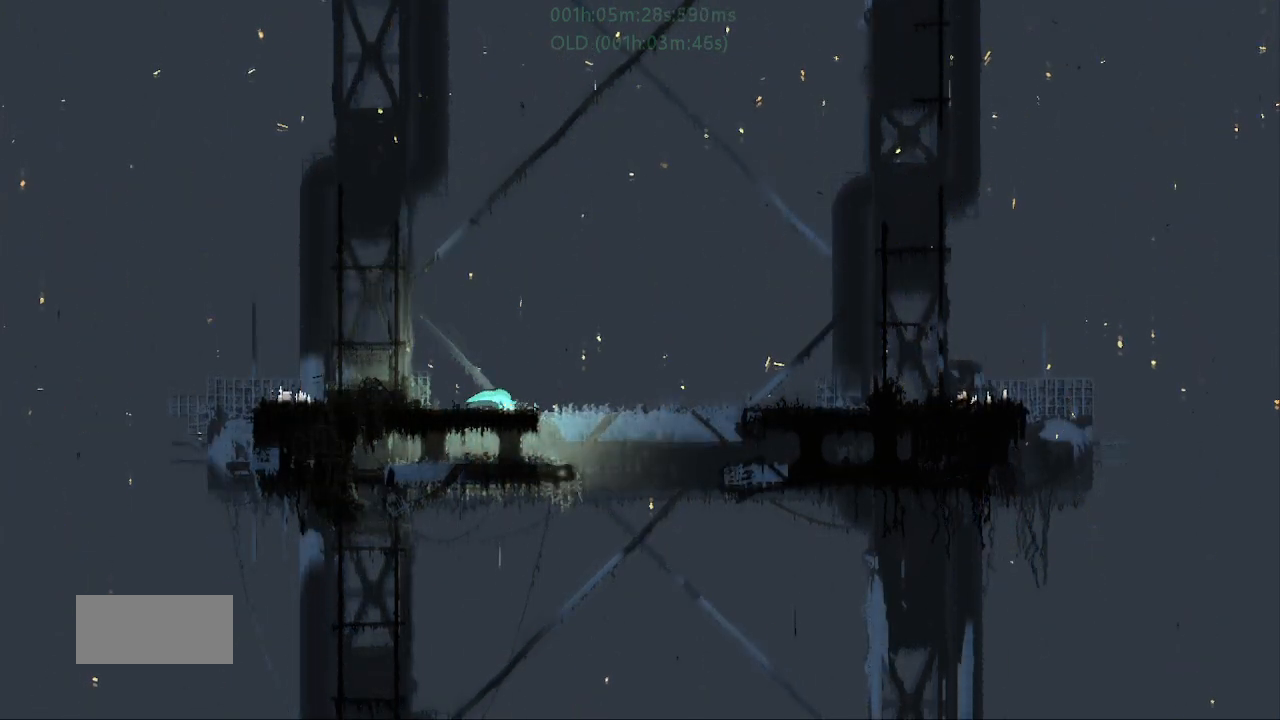
{"keys": ["j", "r", "right"], "events": [[167, "j", "down"]]}
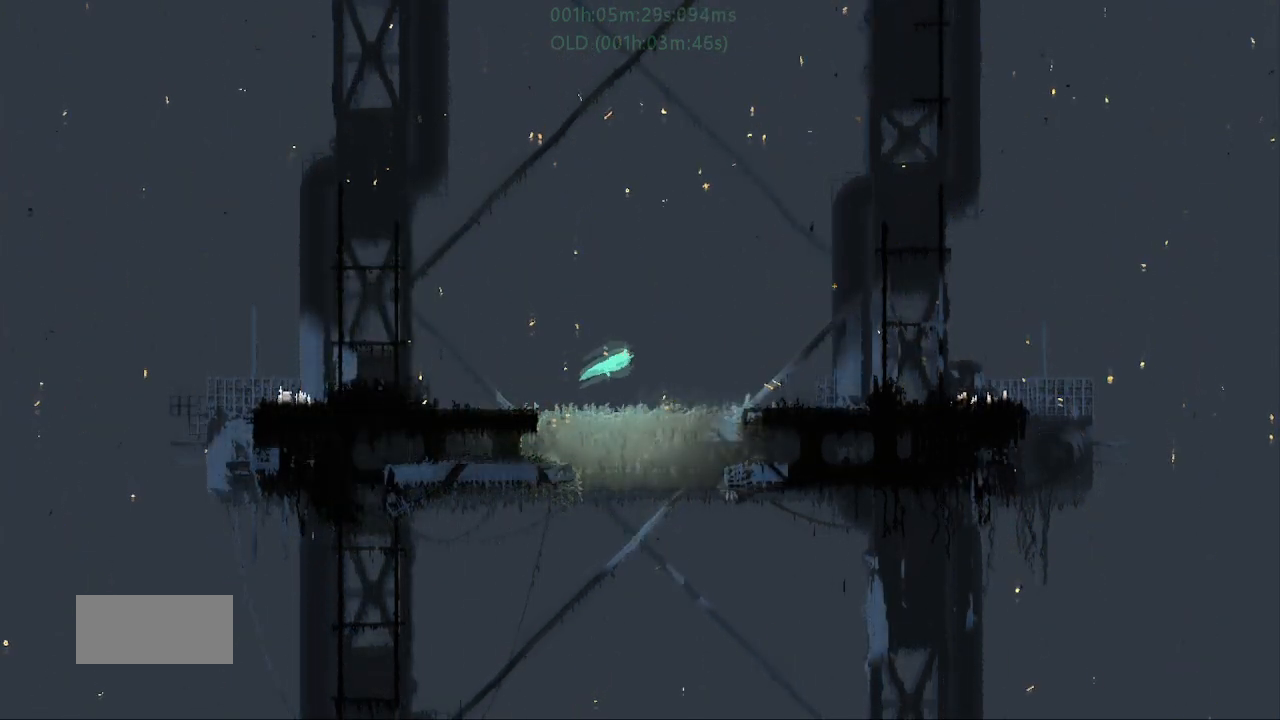
{"keys": ["j", "r", "right", "up"], "events": [[117, "up", "down"]]}
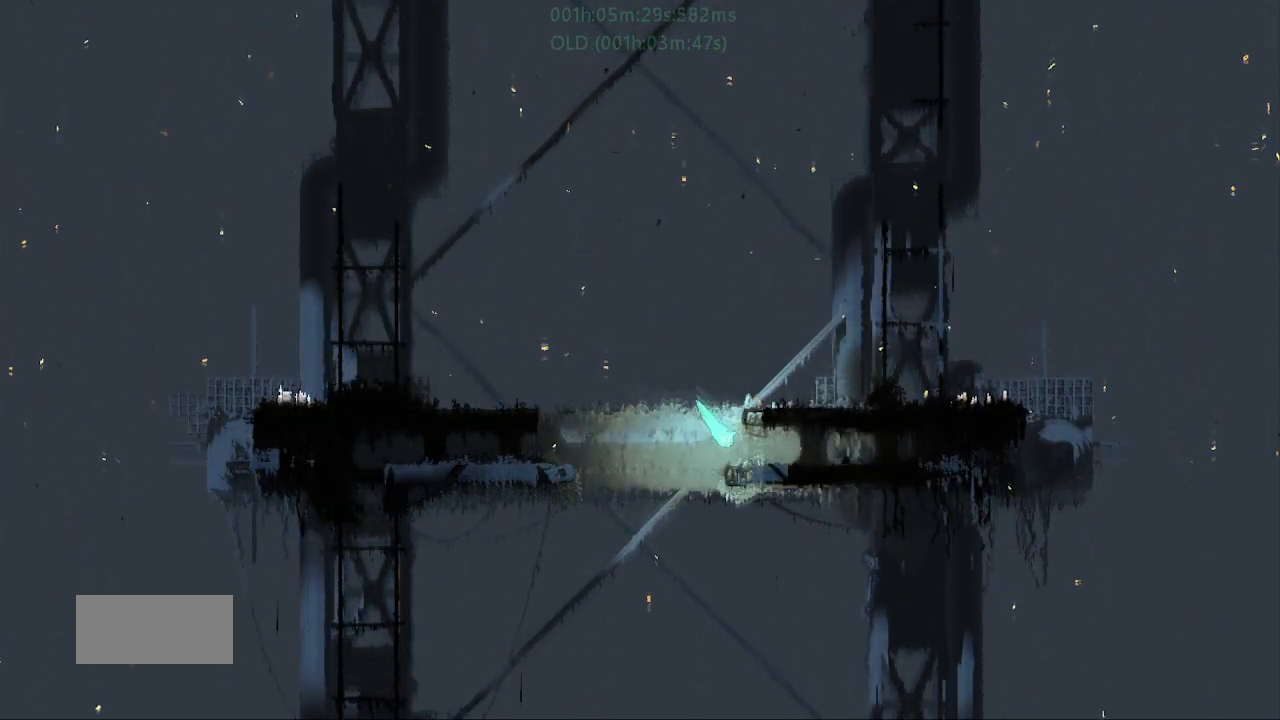
{"keys": [], "events": [[50, "r", "up"], [67, "j", "up"], [67, "right", "up"], [67, "up", "up"], [150, "up", "down"], [300, "up", "up"], [350, "up", "down"], [500, "up", "up"]]}
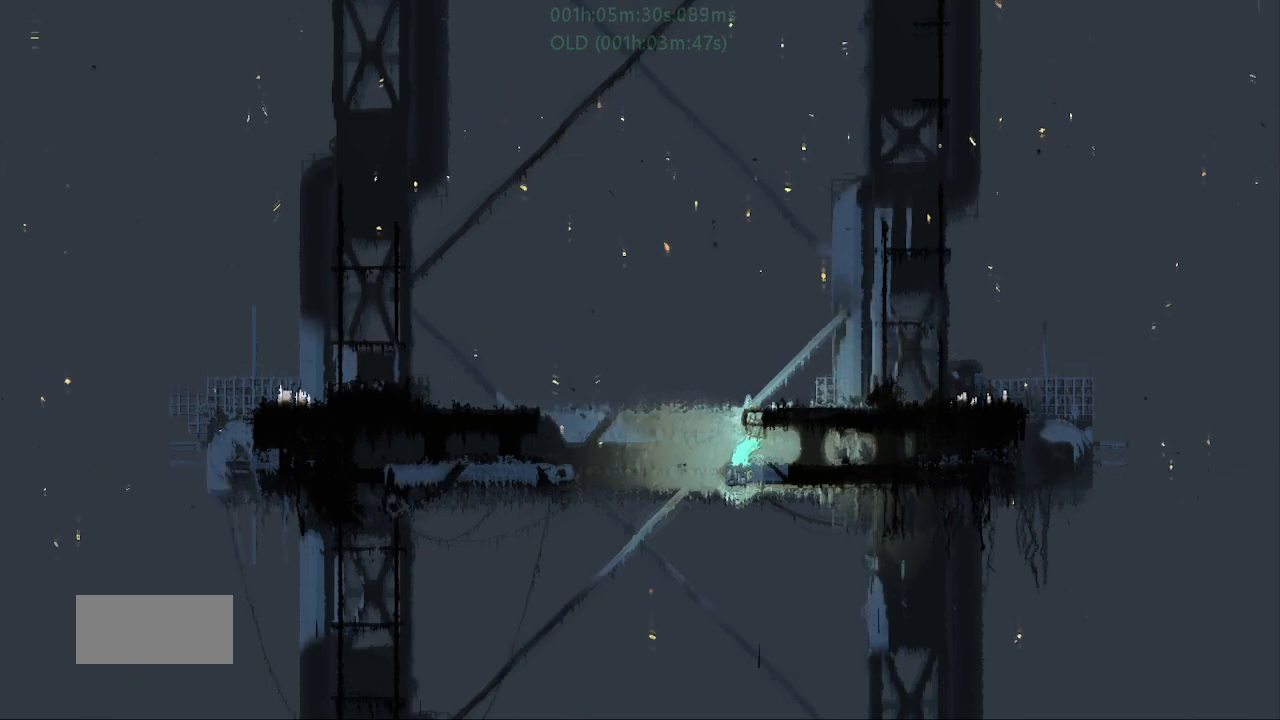
{"keys": ["j", "right", "up"], "events": [[84, "left", "down"], [234, "j", "down"], [267, "left", "up"], [267, "right", "down"], [300, "up", "down"]]}